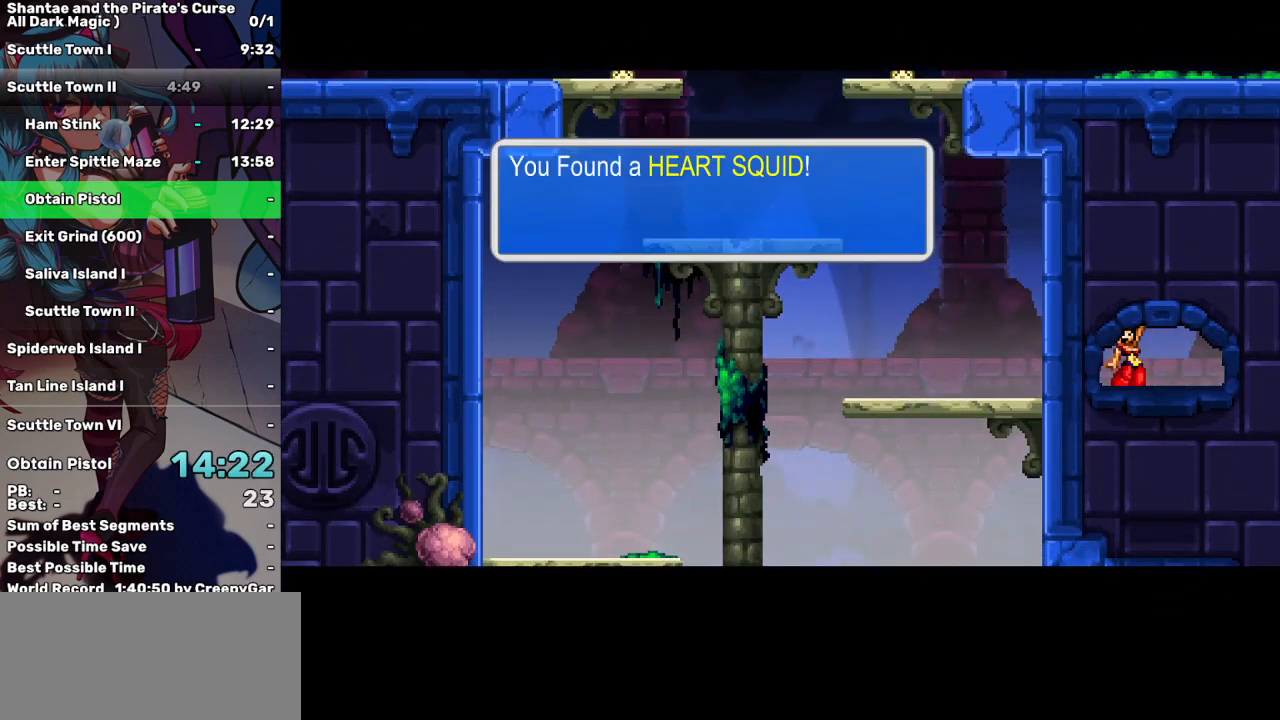
Gameplay with keyboard; each line is a JSON object with the keys held at the frame after it. "events" lists presses ("down") and releases ("up") of "a", "d", "down", "e", "escape", "left", "p", "q", "r", "right", "s", "space", "t", "tab", "up" and "w" between this image and that frame as [ms after this image, input, new state], when the widget could be followed in between. No other keys are recorded. Mouse input is not recorded.
{"keys": ["left"], "events": [[83, "a", "up"], [183, "a", "down"], [267, "a", "up"], [367, "a", "down"], [450, "a", "up"]]}
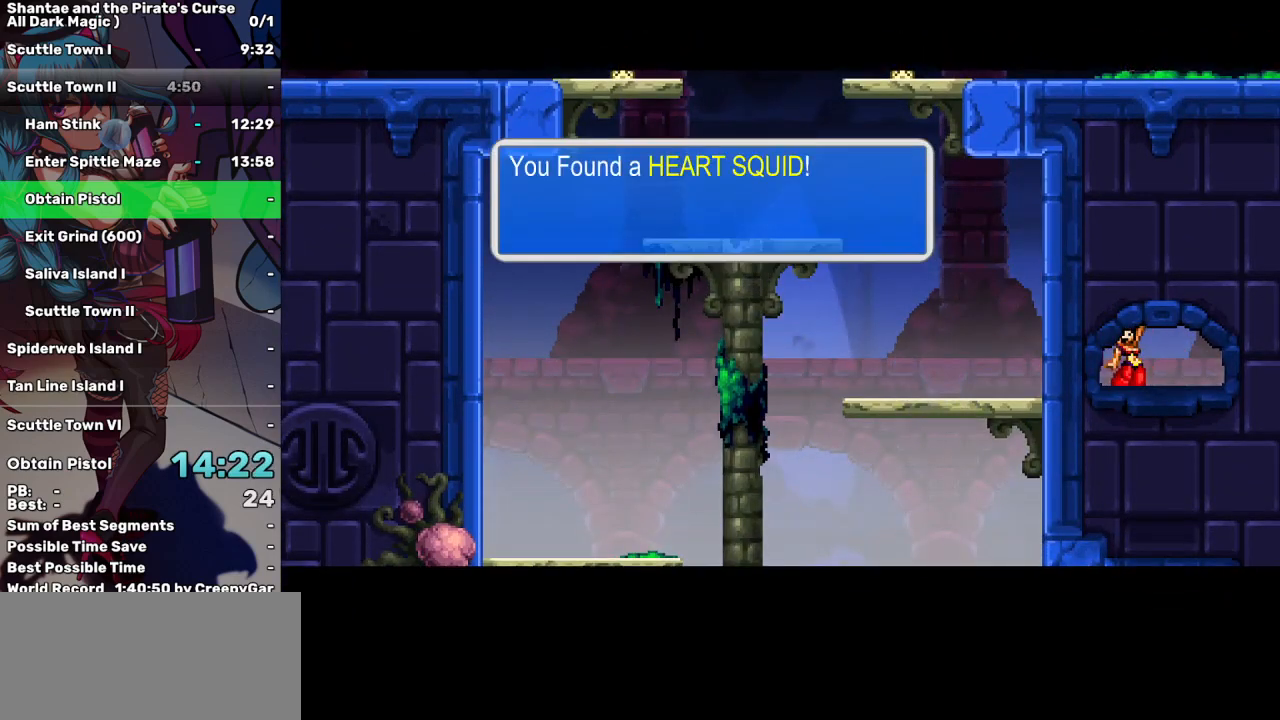
{"keys": ["a", "left"], "events": [[50, "a", "down"], [150, "a", "up"], [183, "a", "down"], [333, "a", "up"], [417, "a", "down"]]}
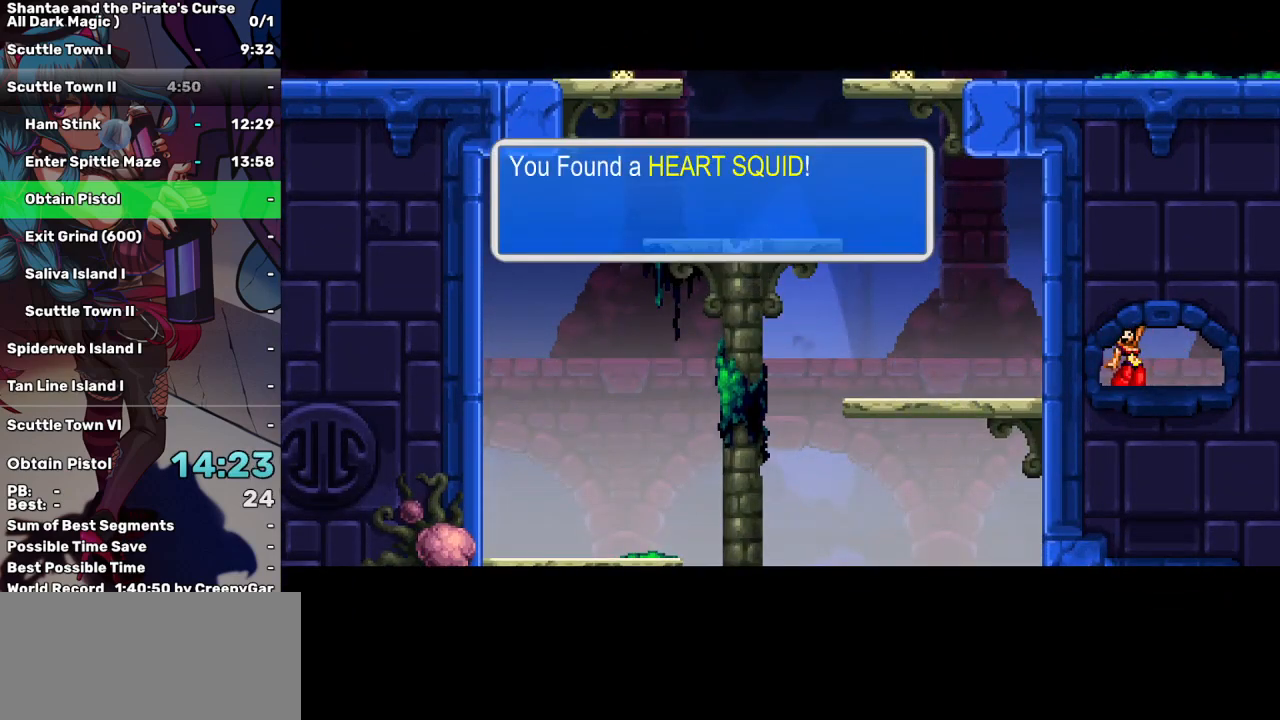
{"keys": ["left"], "events": [[67, "a", "up"]]}
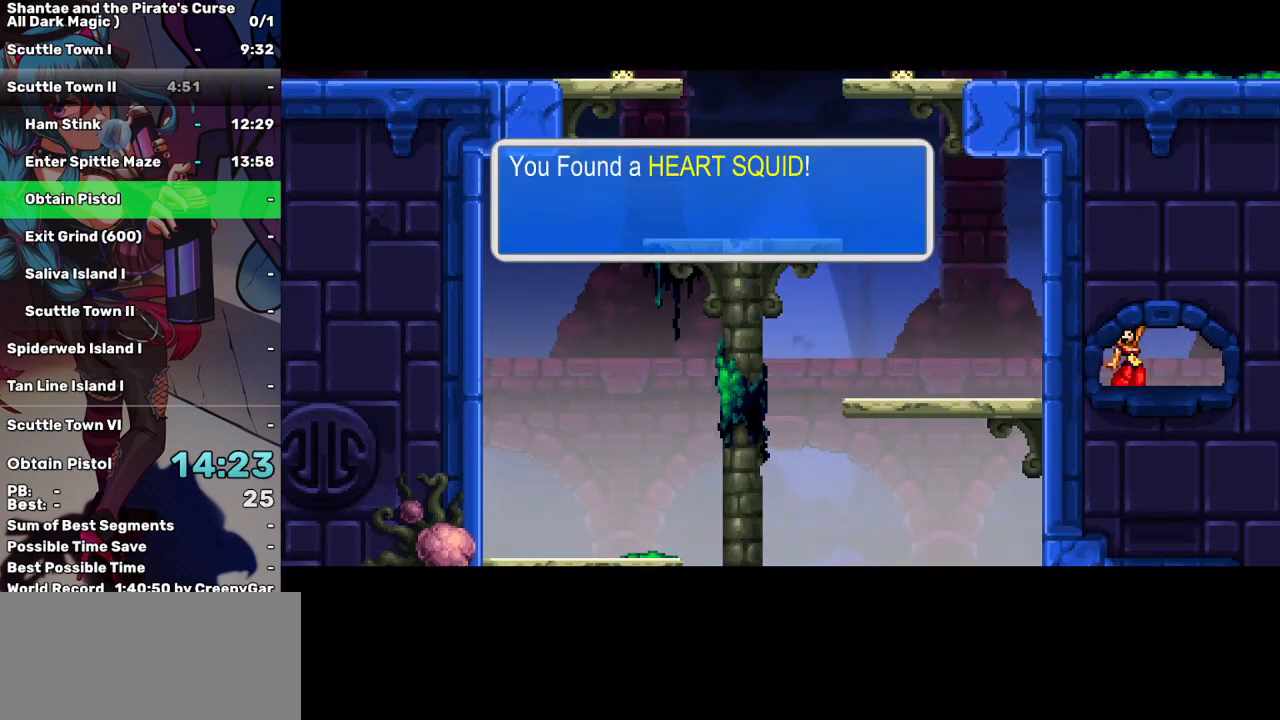
{"keys": ["left"], "events": []}
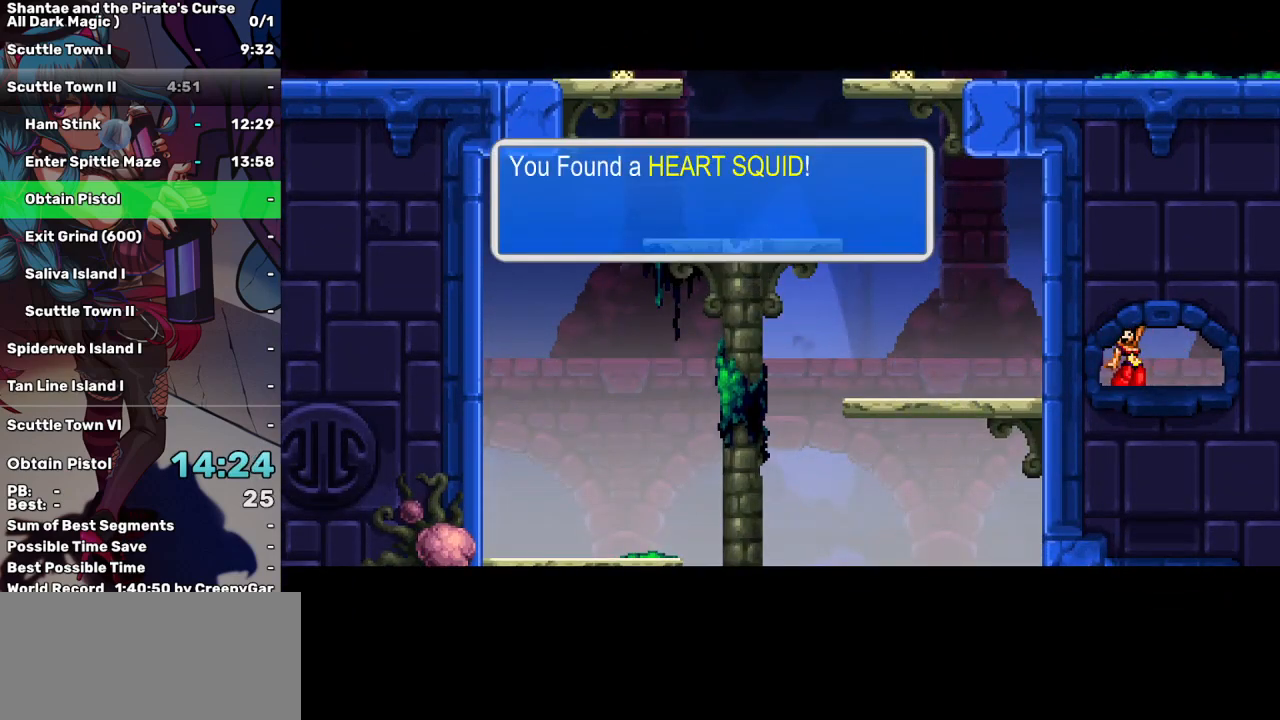
{"keys": ["left"], "events": []}
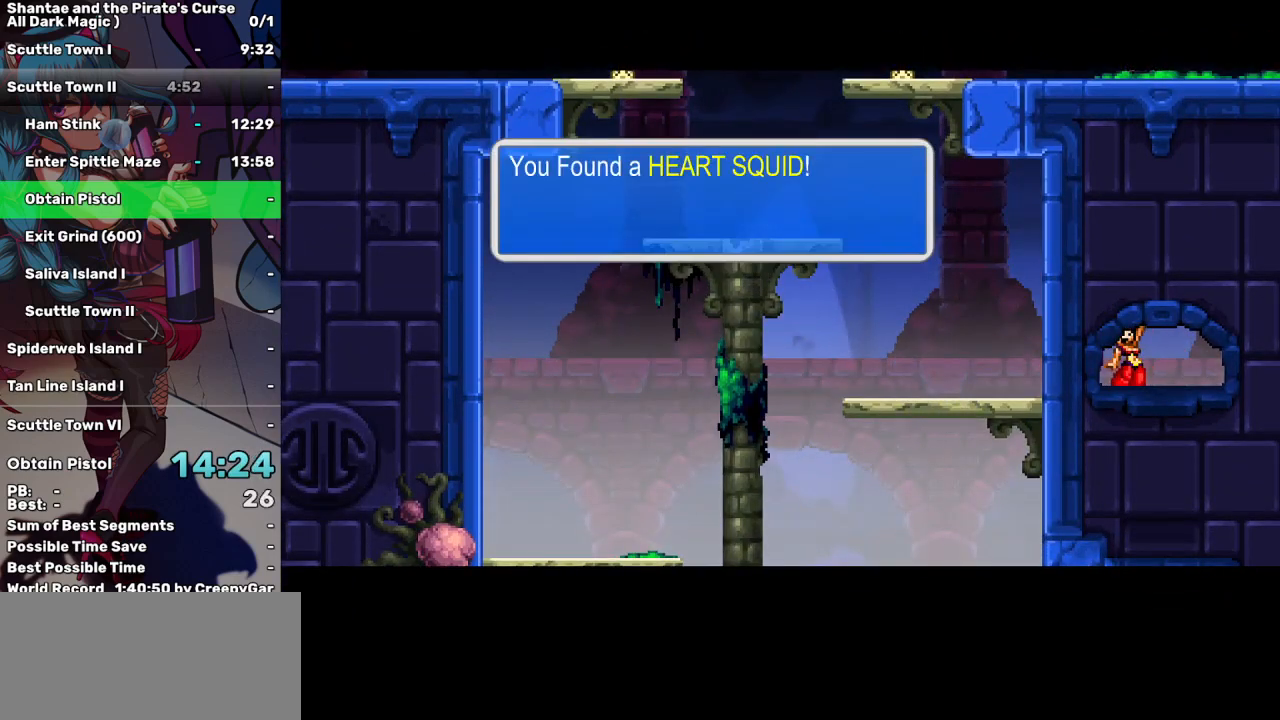
{"keys": ["left"], "events": []}
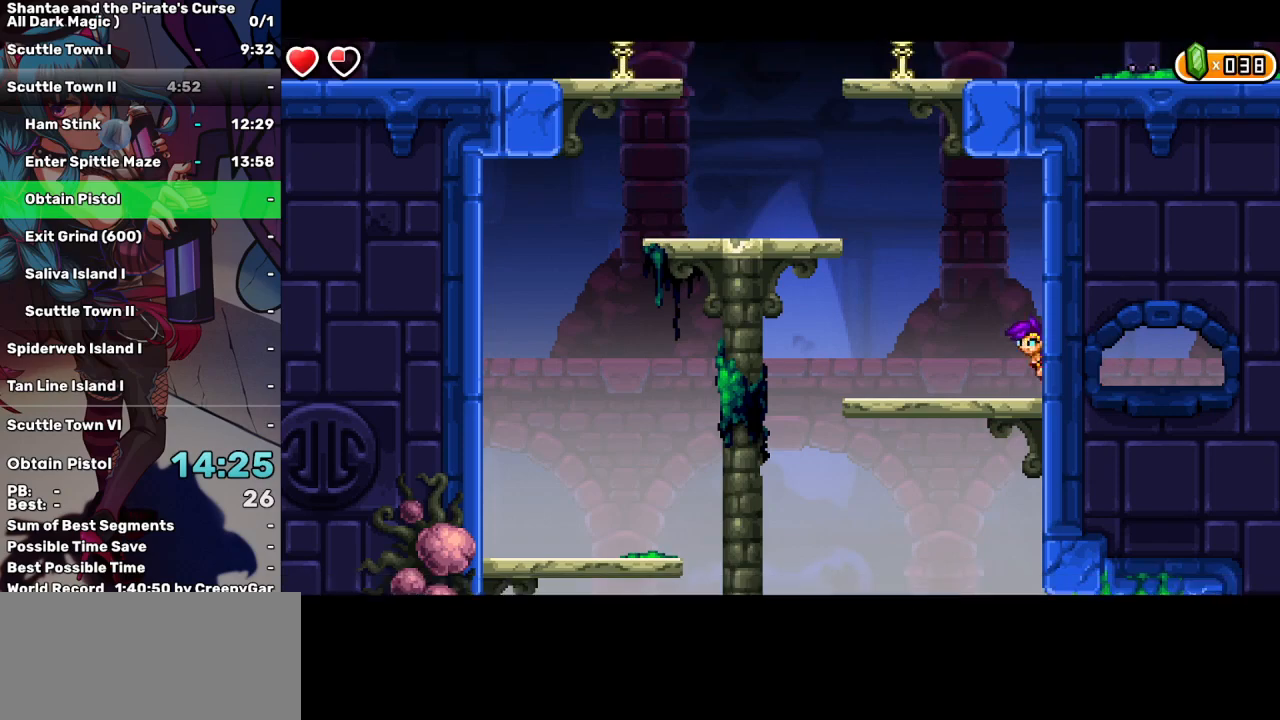
{"keys": ["left"], "events": []}
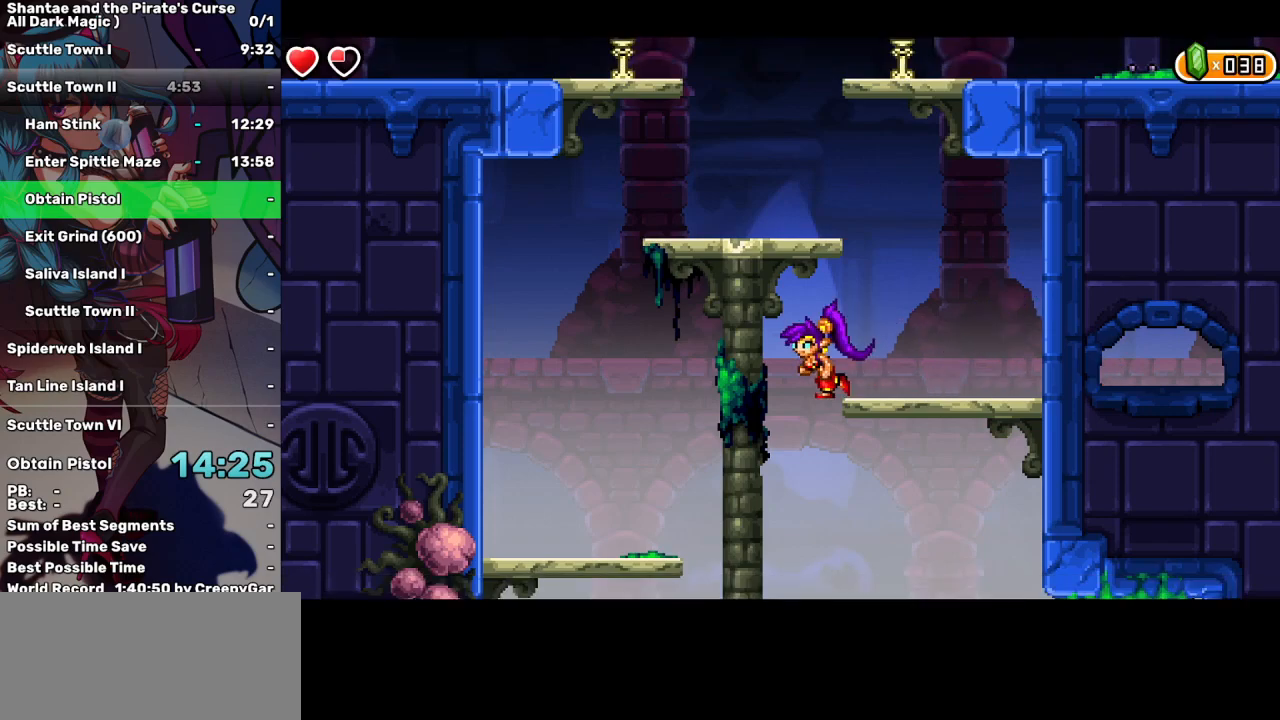
{"keys": ["right"], "events": [[50, "right", "down"], [133, "left", "up"]]}
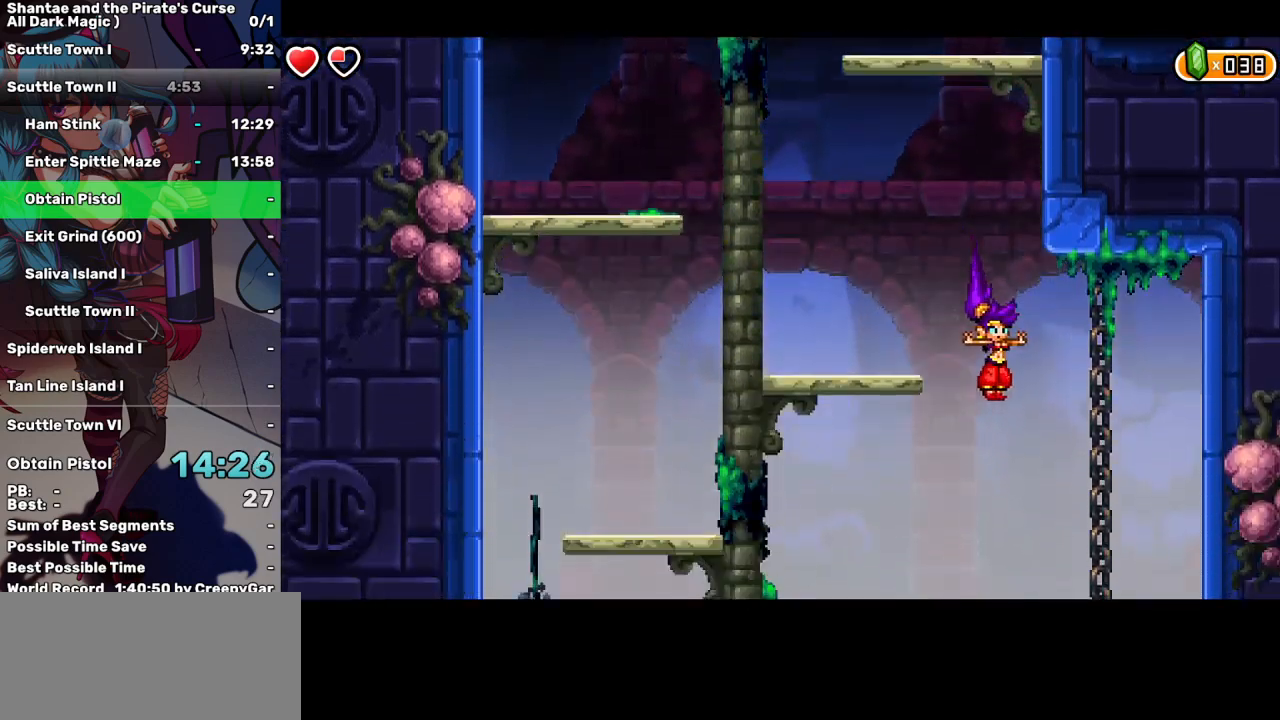
{"keys": ["right"], "events": []}
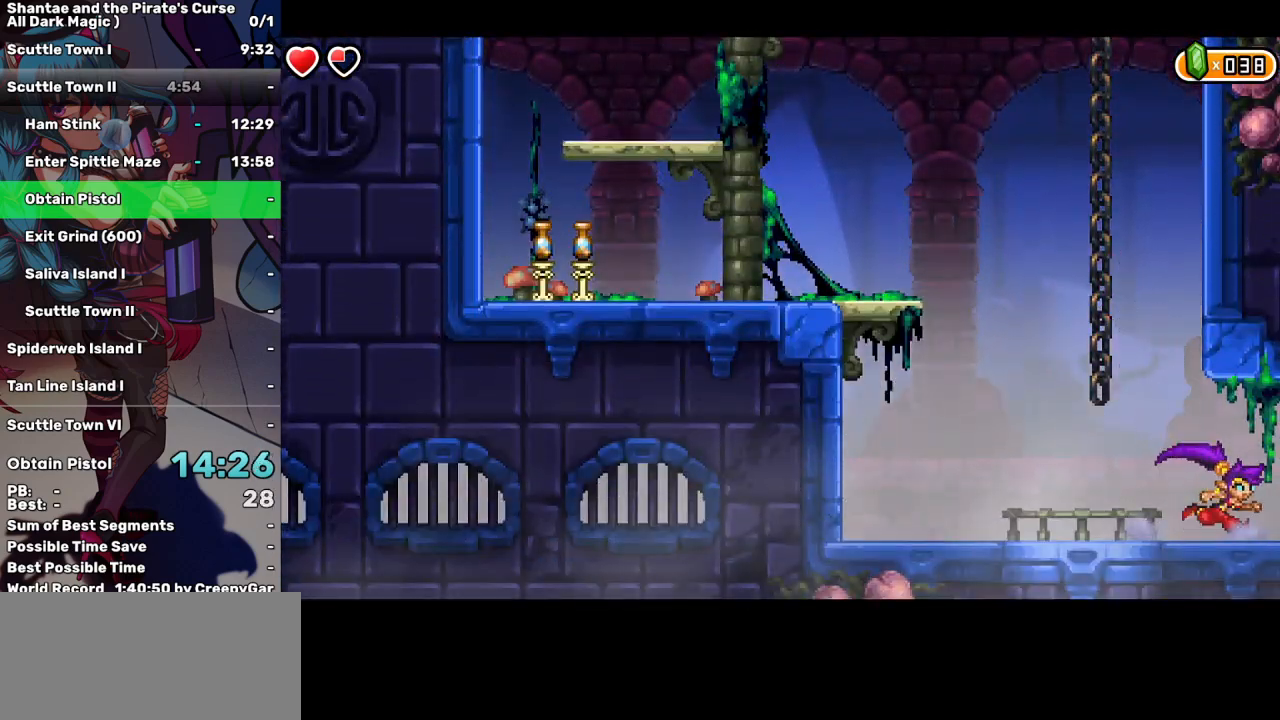
{"keys": ["right"], "events": []}
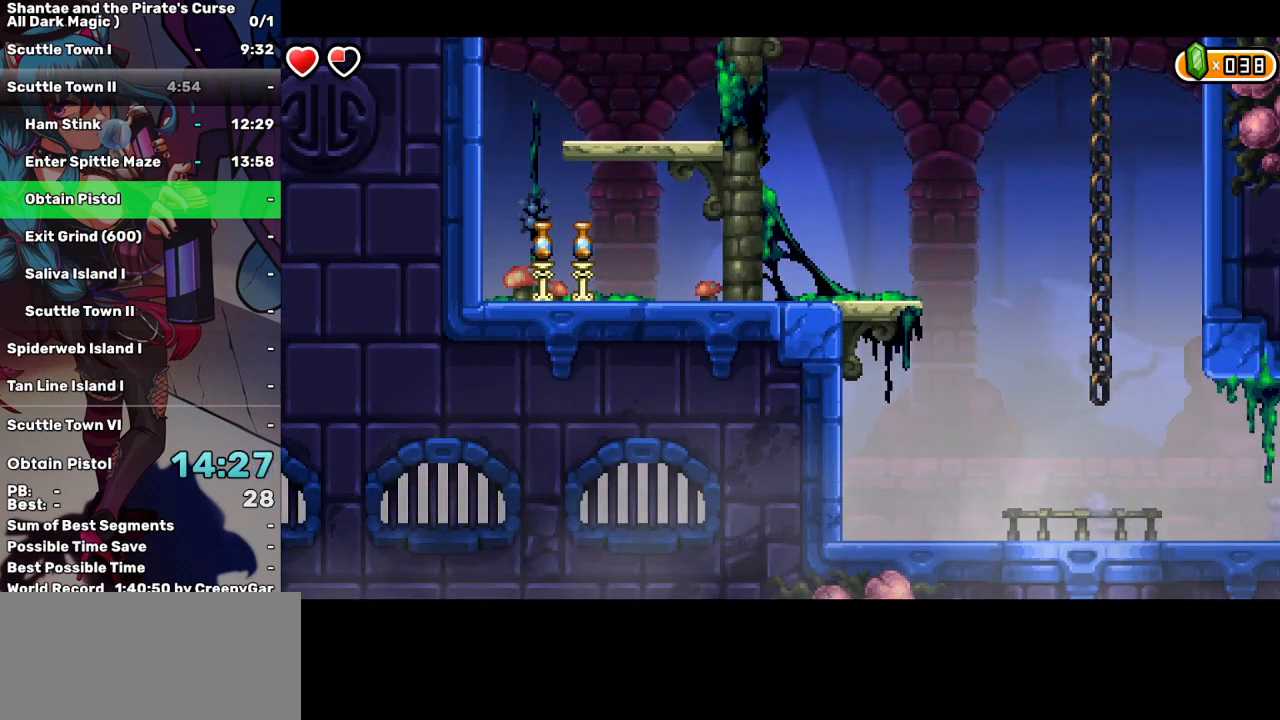
{"keys": ["right"], "events": []}
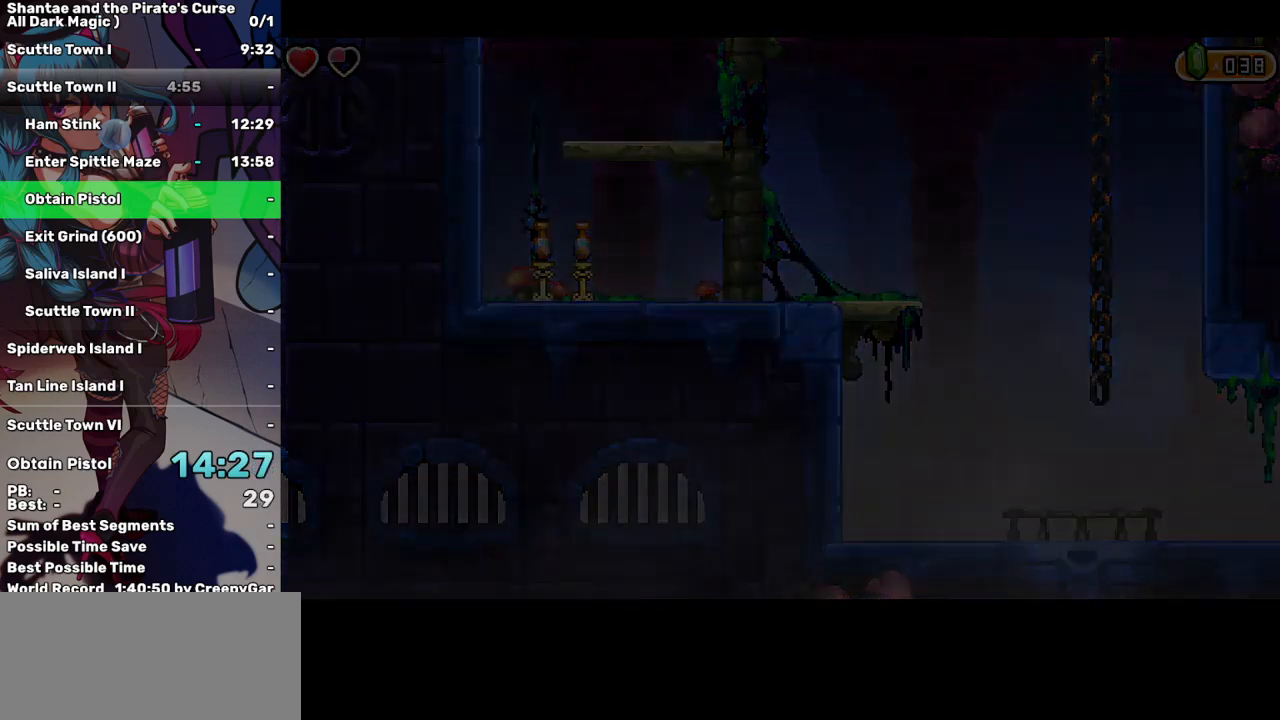
{"keys": ["right"], "events": []}
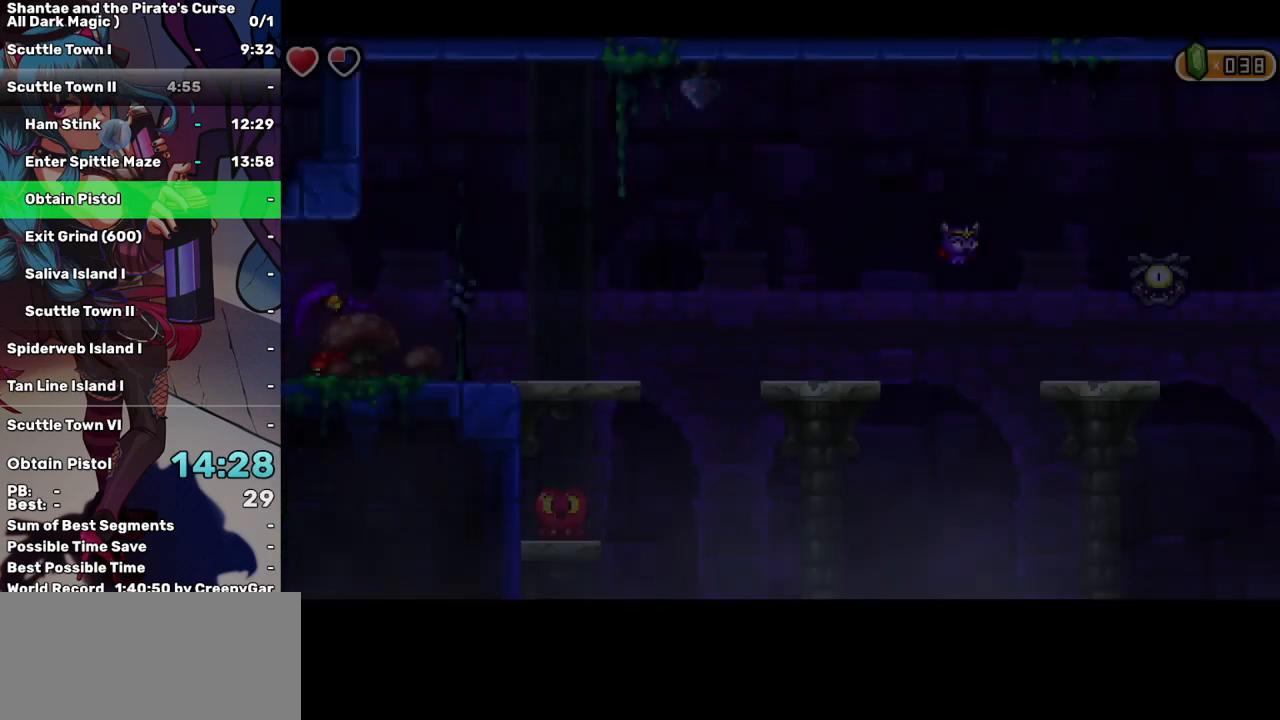
{"keys": ["right"], "events": []}
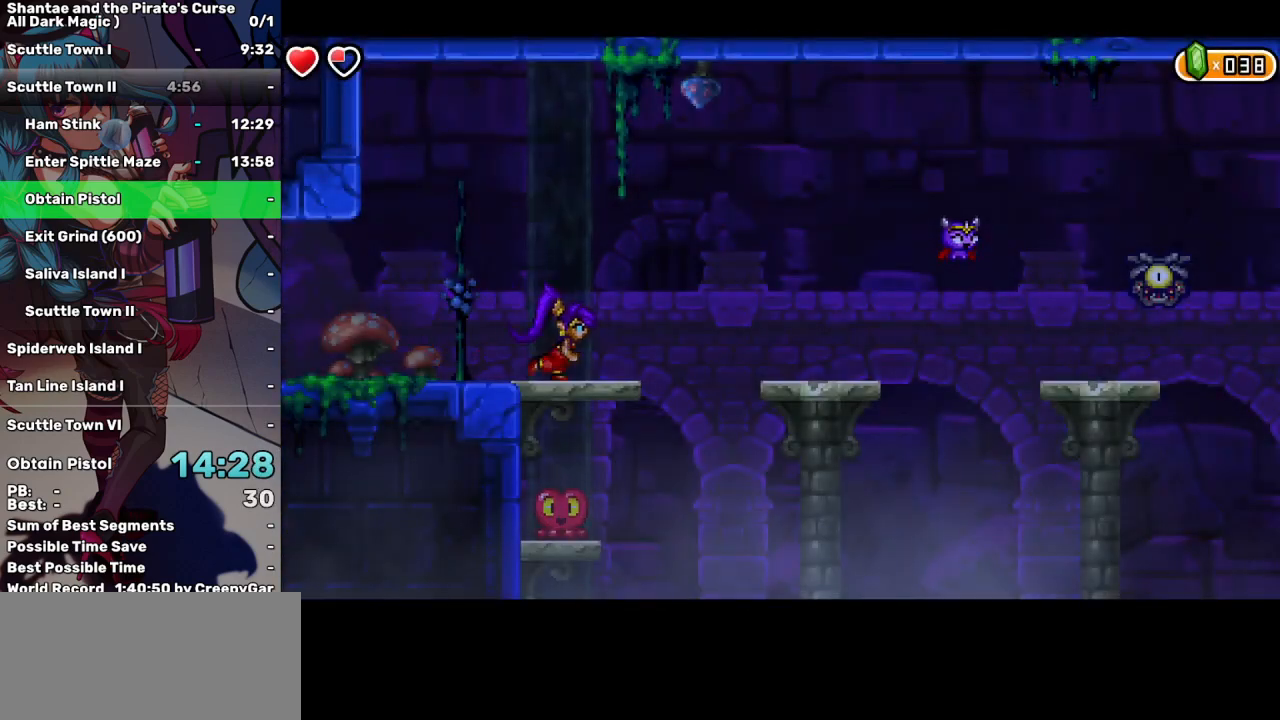
{"keys": ["right"], "events": [[100, "up", "down"], [283, "up", "up"]]}
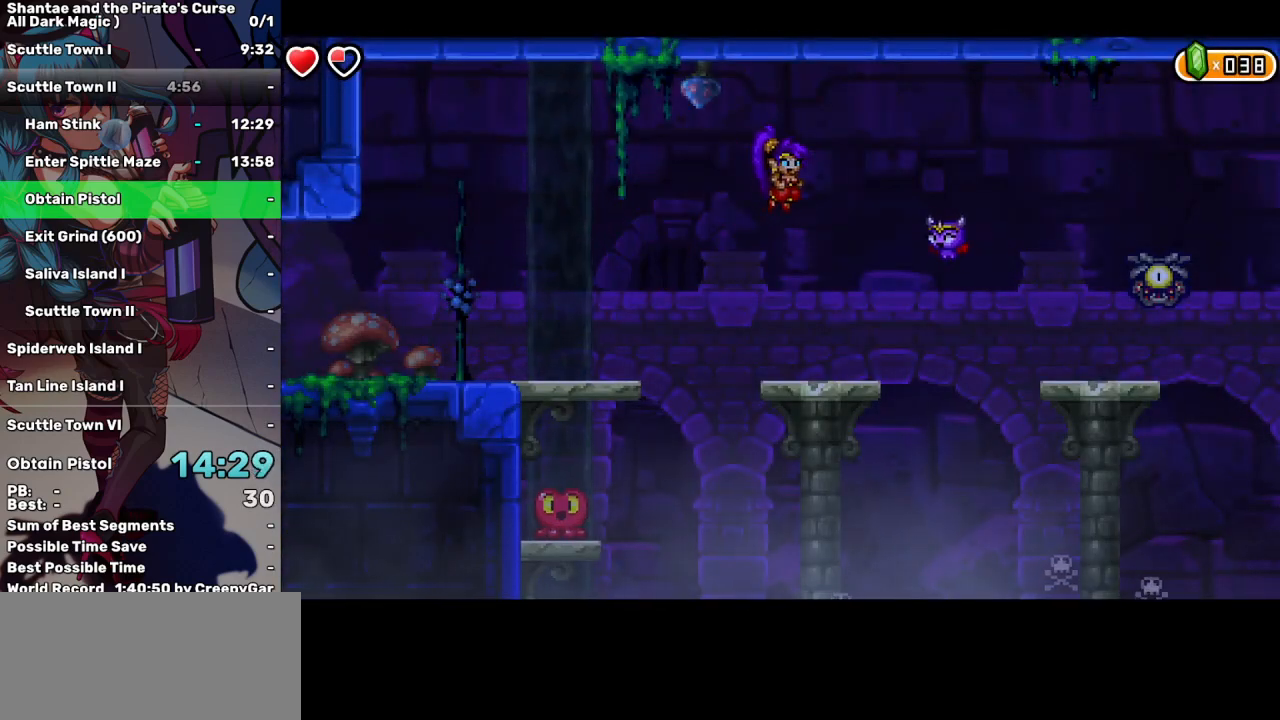
{"keys": ["right", "up"], "events": [[17, "d", "down"], [117, "d", "up"], [150, "right", "up"], [350, "up", "down"], [400, "right", "down"]]}
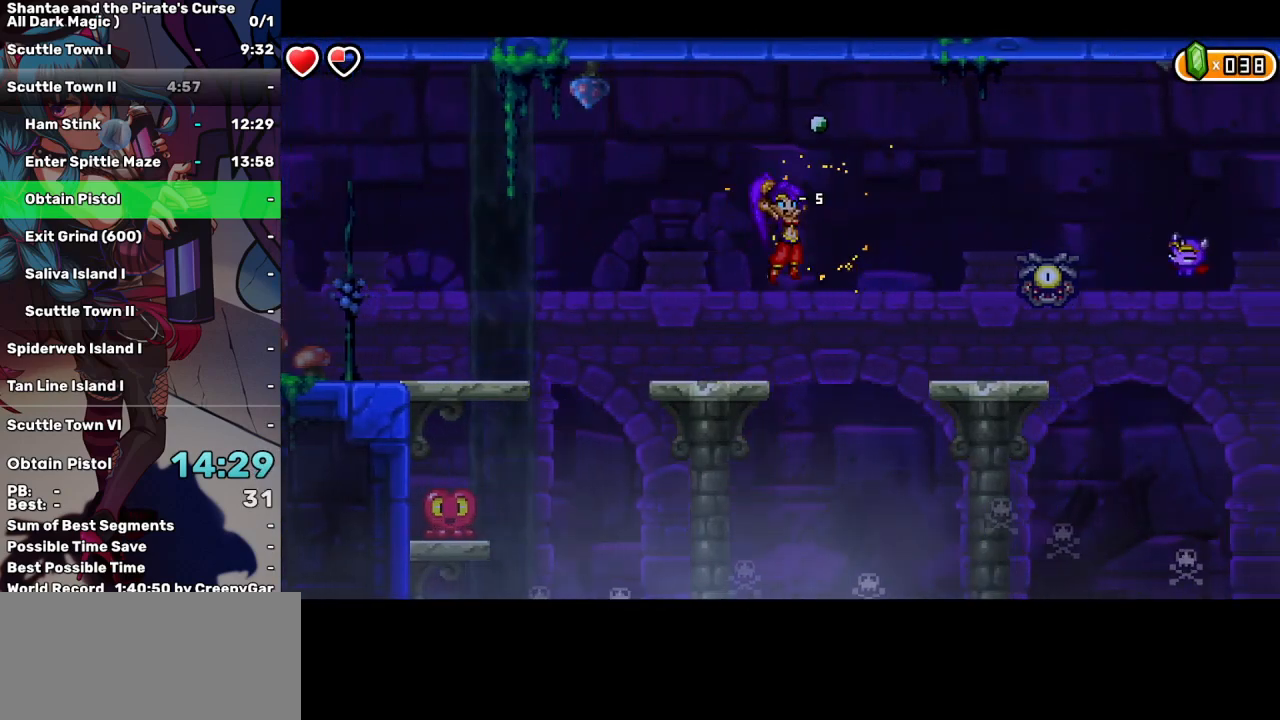
{"keys": ["d"], "events": [[83, "up", "up"], [417, "d", "down"], [450, "right", "up"]]}
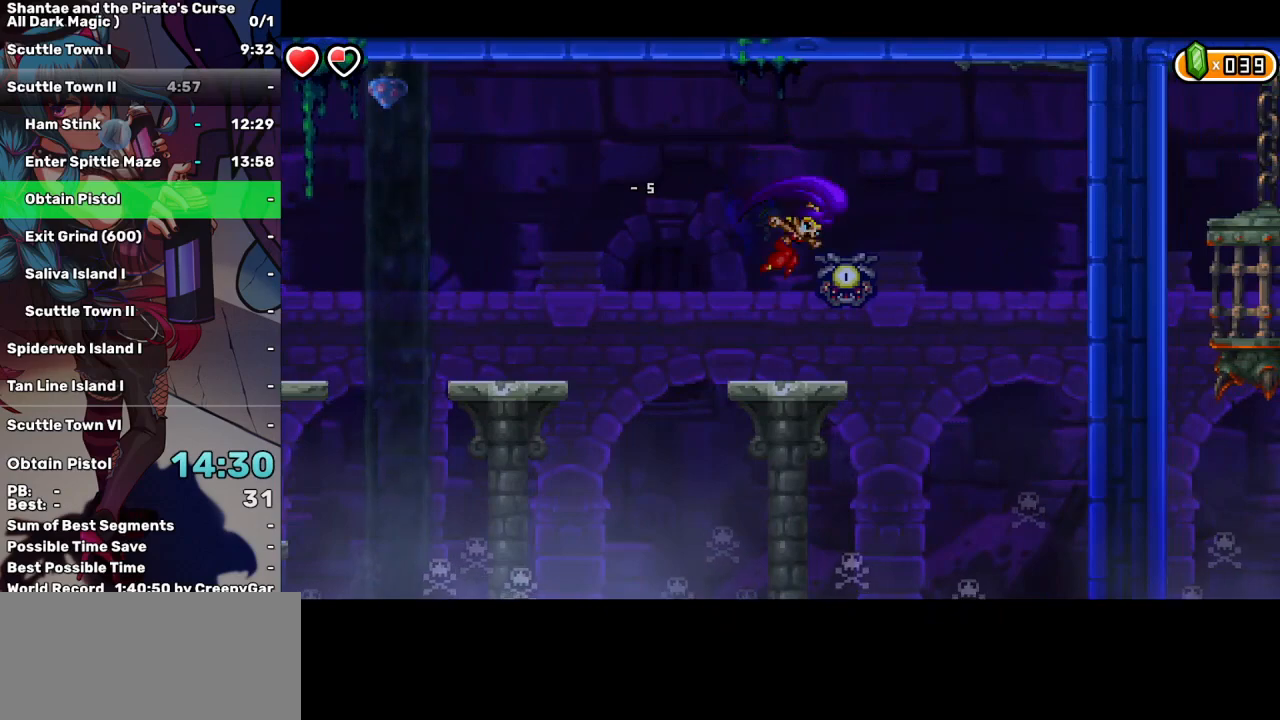
{"keys": [], "events": [[50, "d", "up"]]}
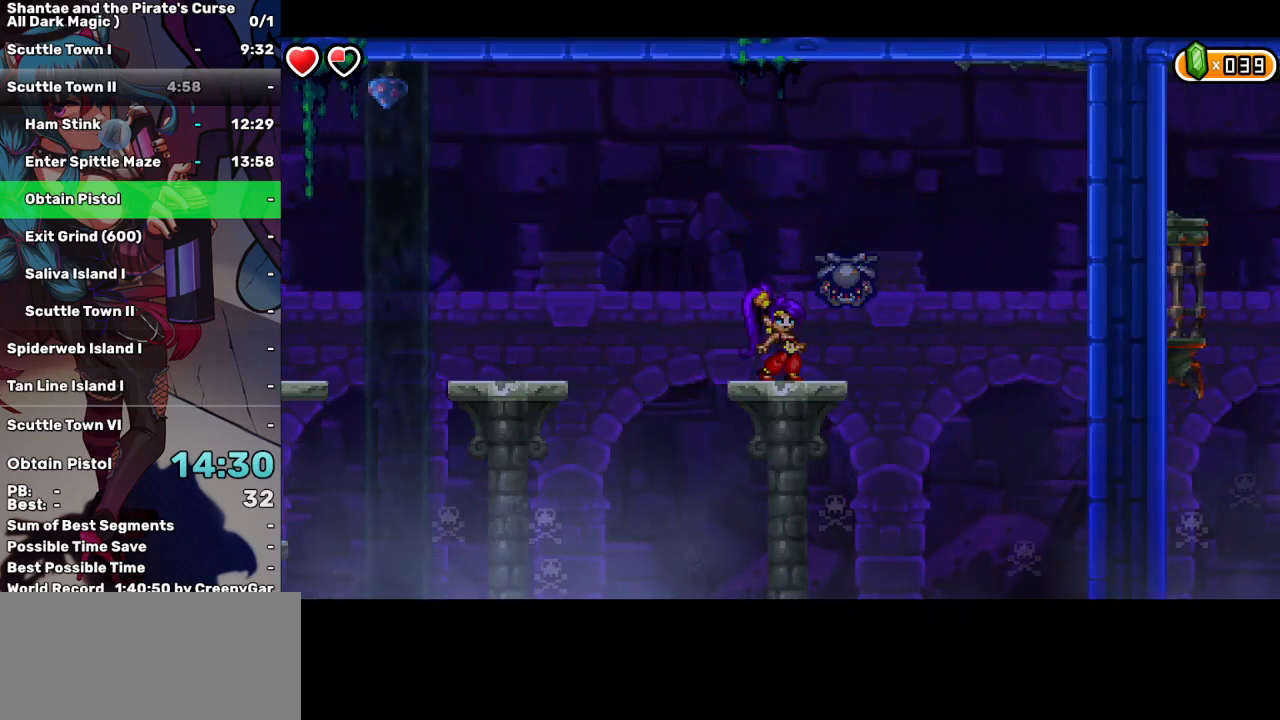
{"keys": ["right"], "events": [[100, "right", "down"], [100, "up", "down"], [450, "up", "up"]]}
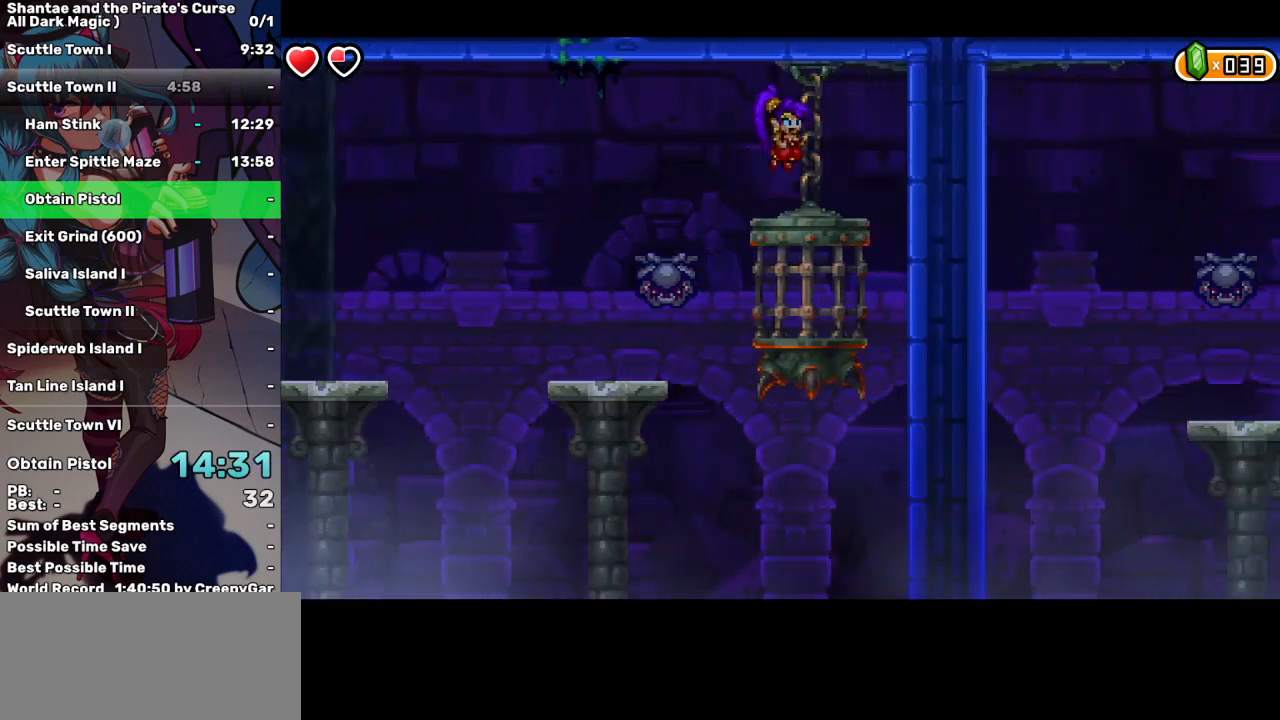
{"keys": [], "events": [[133, "right", "up"], [367, "left", "down"], [400, "d", "down"], [450, "left", "up"], [500, "d", "up"]]}
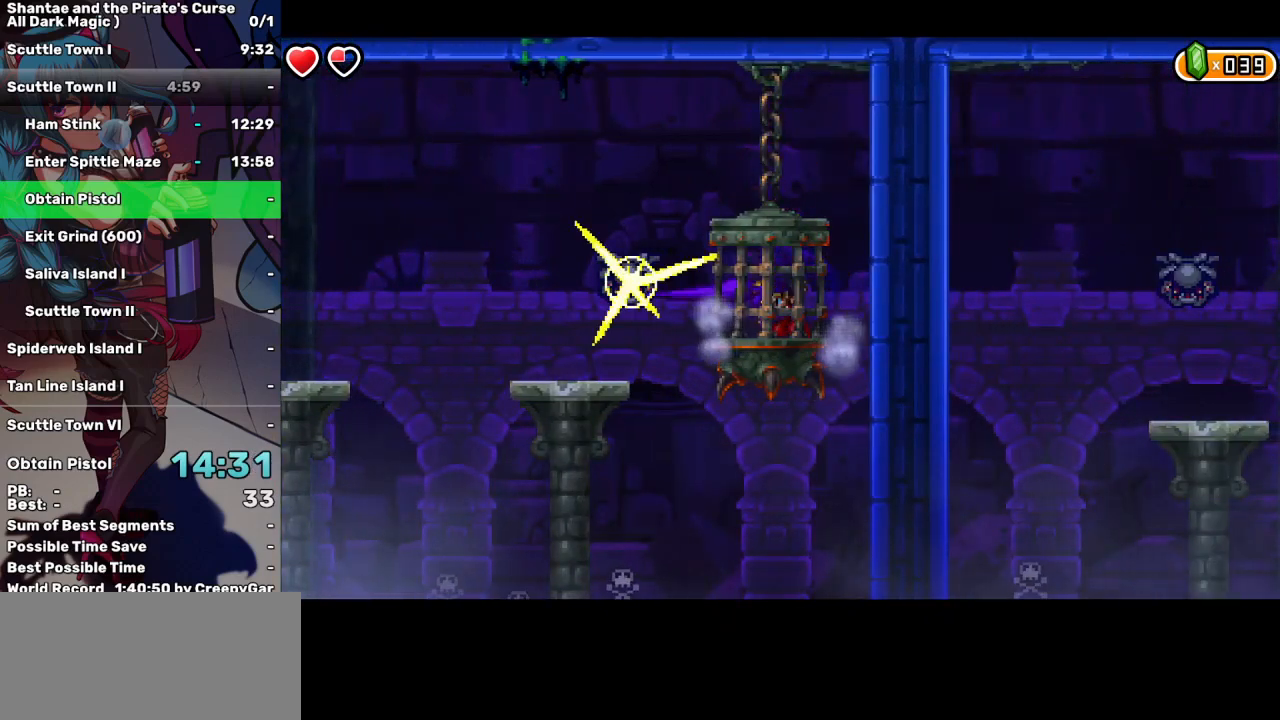
{"keys": ["right"], "events": [[283, "right", "down"]]}
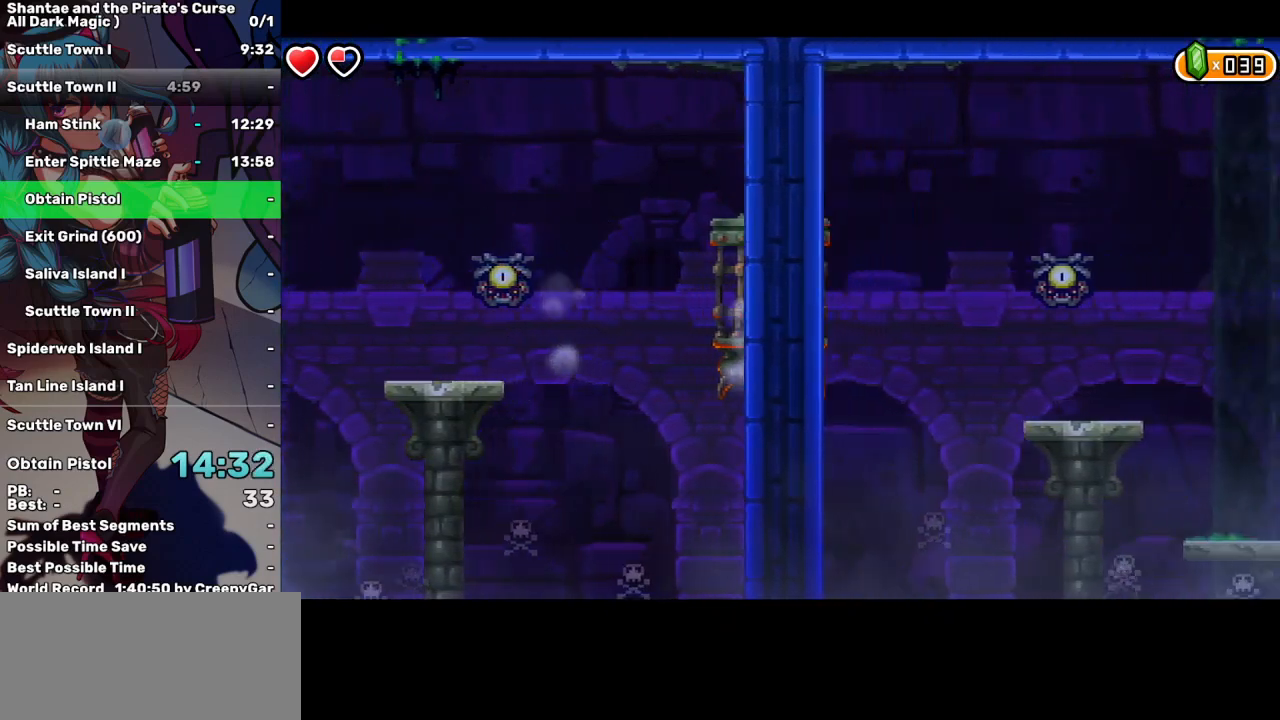
{"keys": ["right"], "events": []}
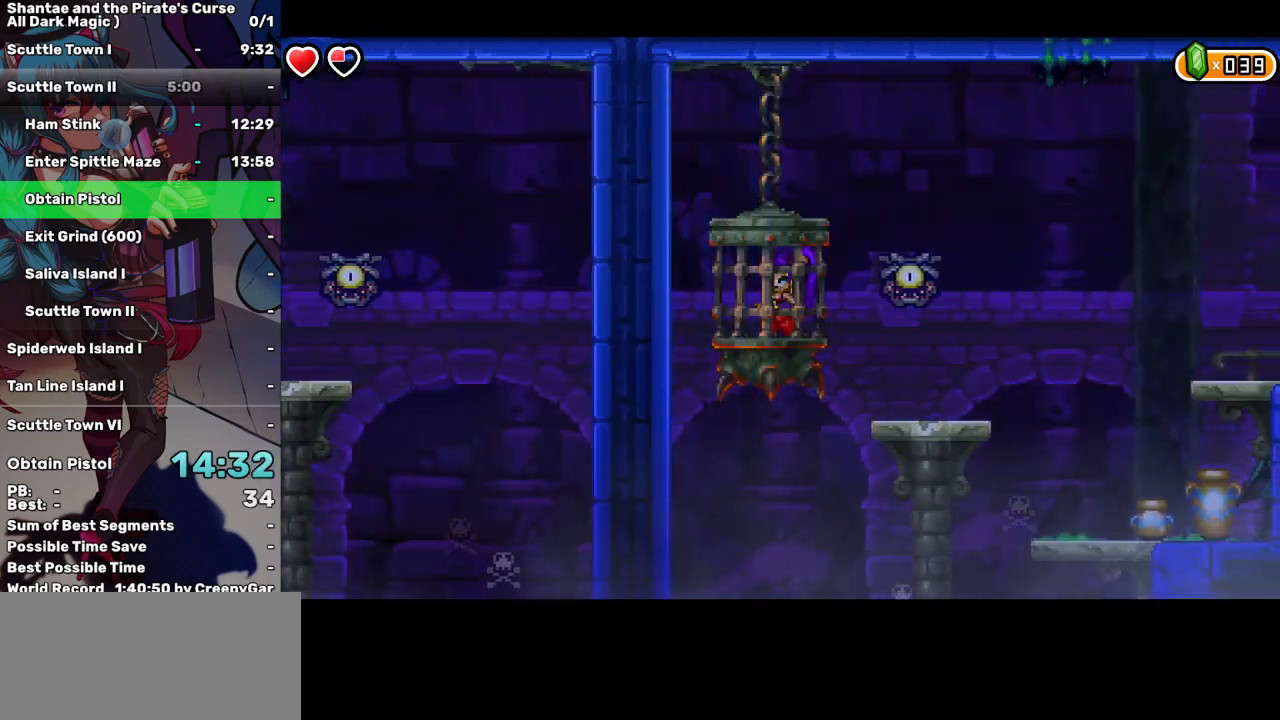
{"keys": ["right"], "events": []}
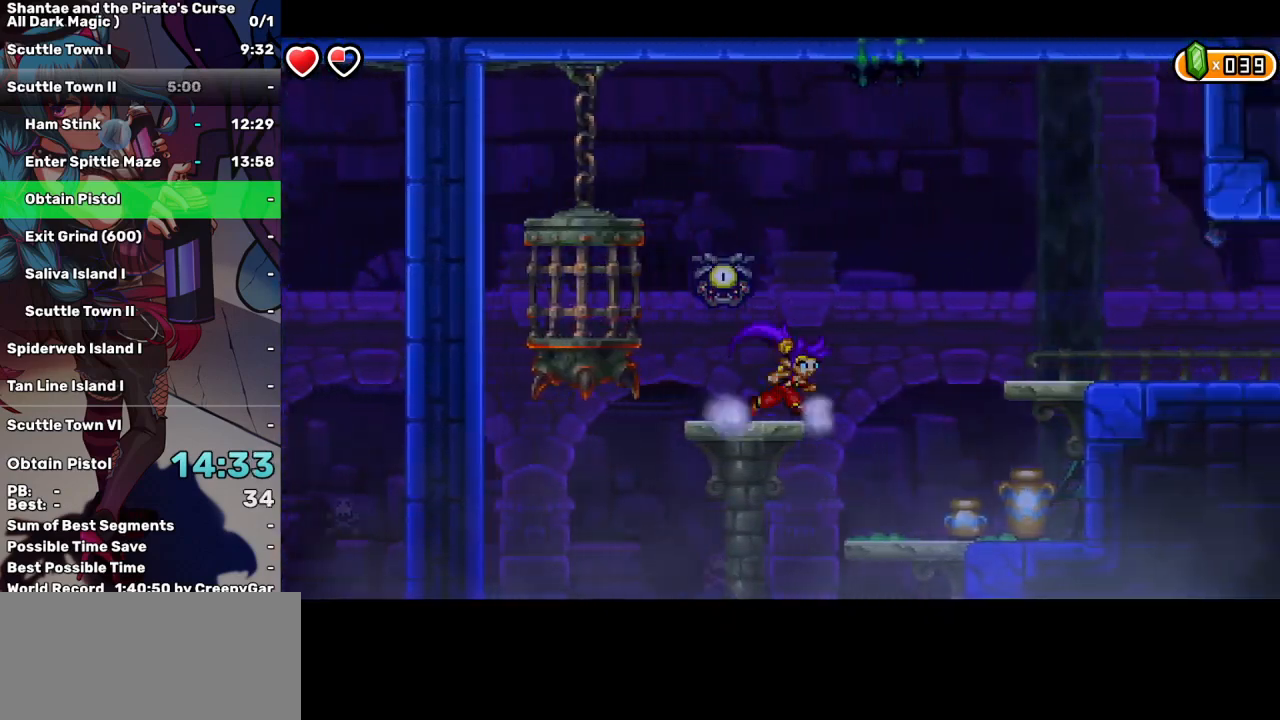
{"keys": ["d", "down", "right"], "events": [[383, "d", "down"], [467, "down", "down"]]}
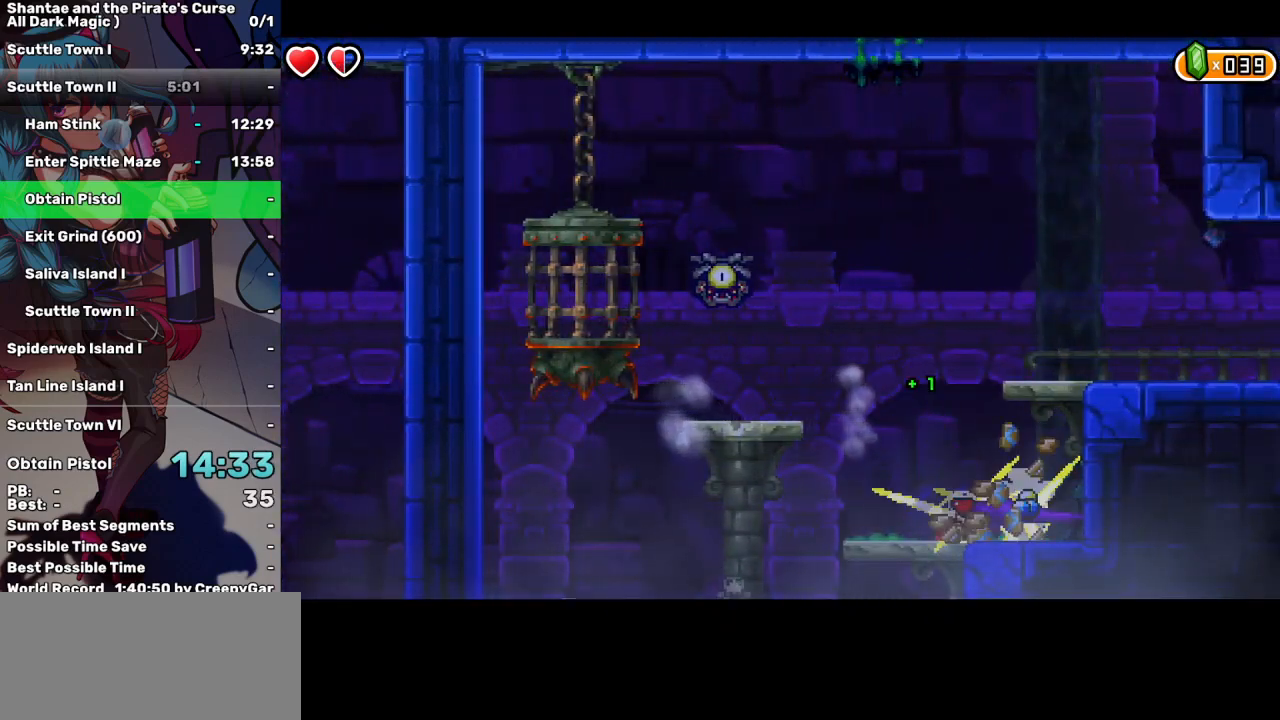
{"keys": ["right"], "events": [[67, "d", "up"], [67, "down", "up"], [100, "right", "up"], [150, "right", "down"], [150, "up", "down"], [350, "up", "up"]]}
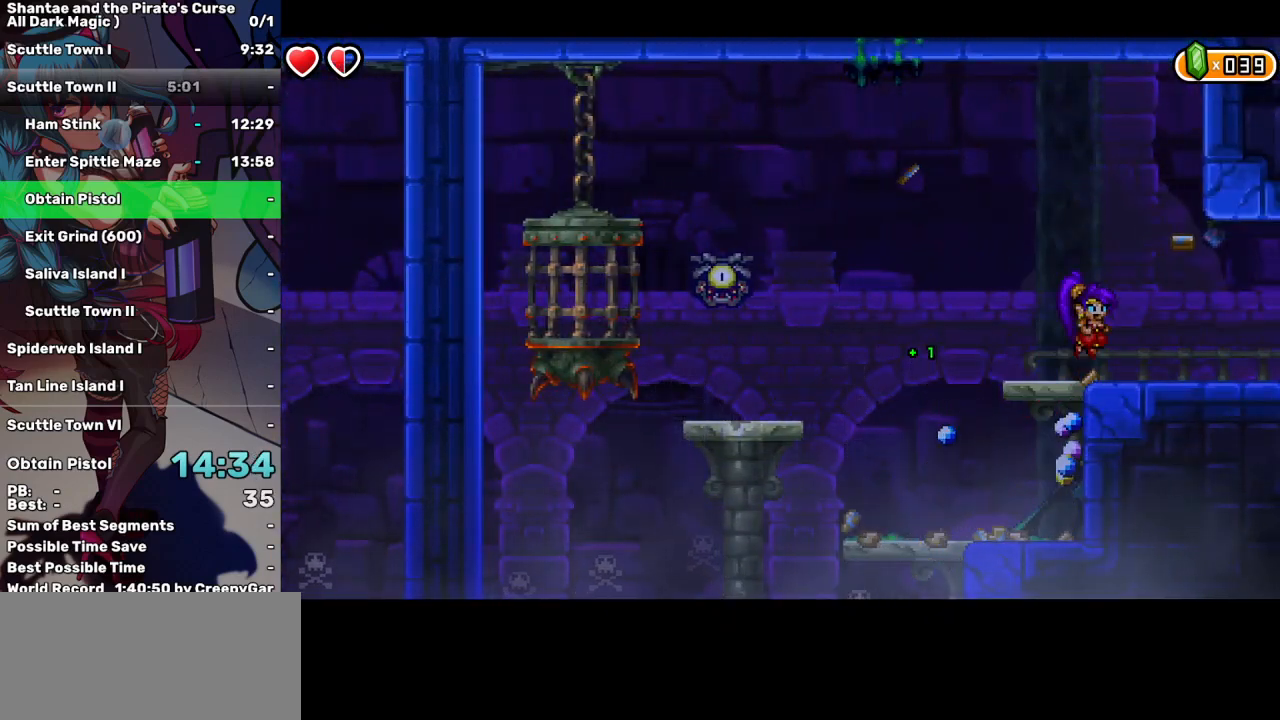
{"keys": ["right"], "events": [[133, "space", "down"], [167, "right", "up"], [417, "right", "down"], [450, "space", "up"]]}
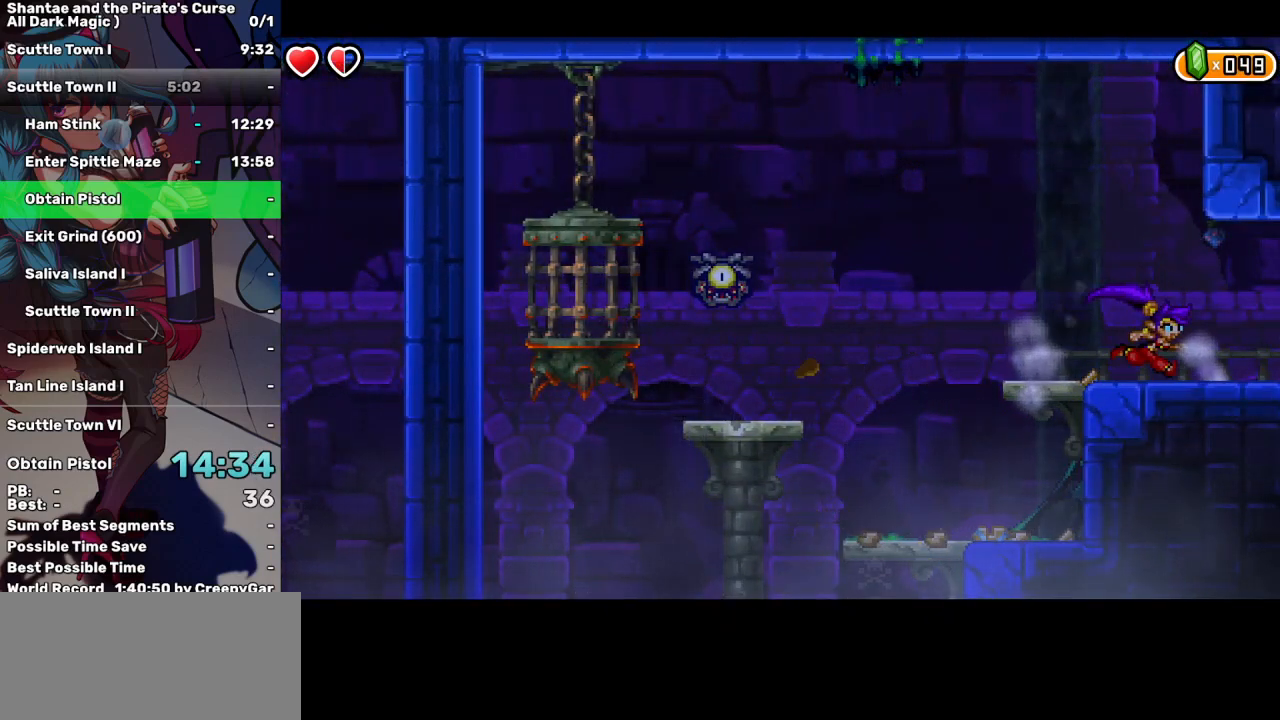
{"keys": ["right"], "events": []}
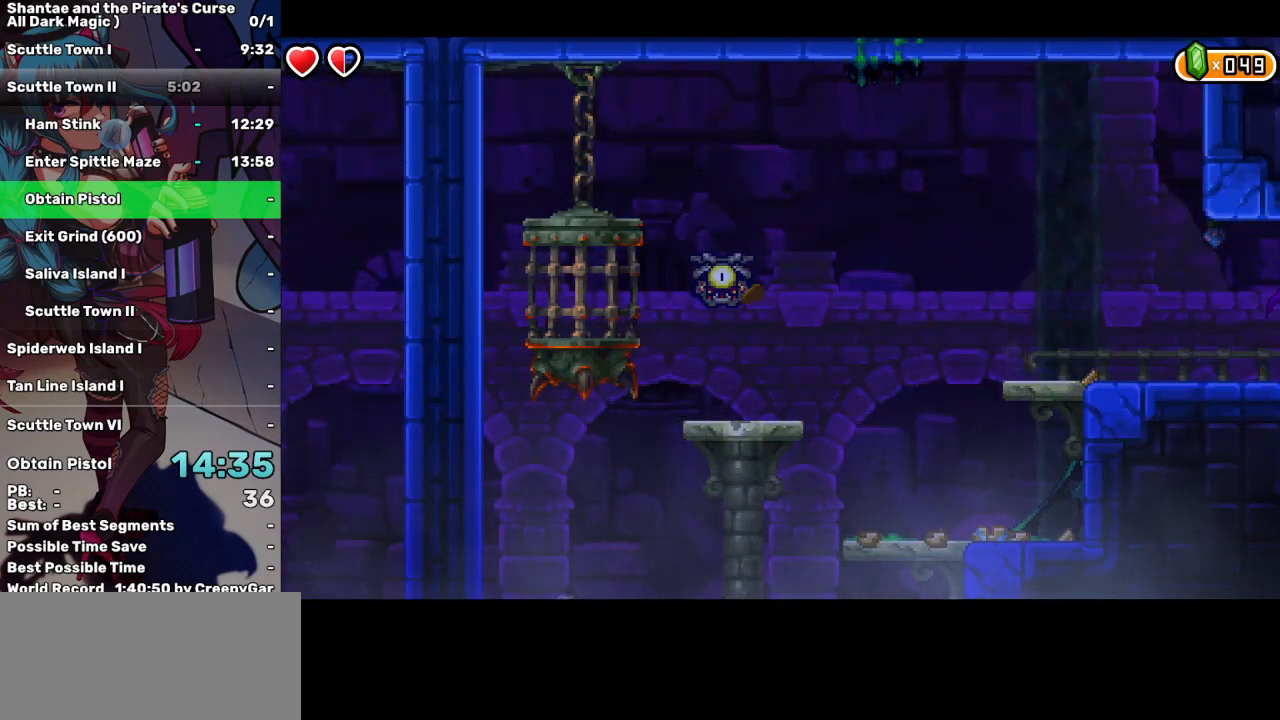
{"keys": ["right"], "events": []}
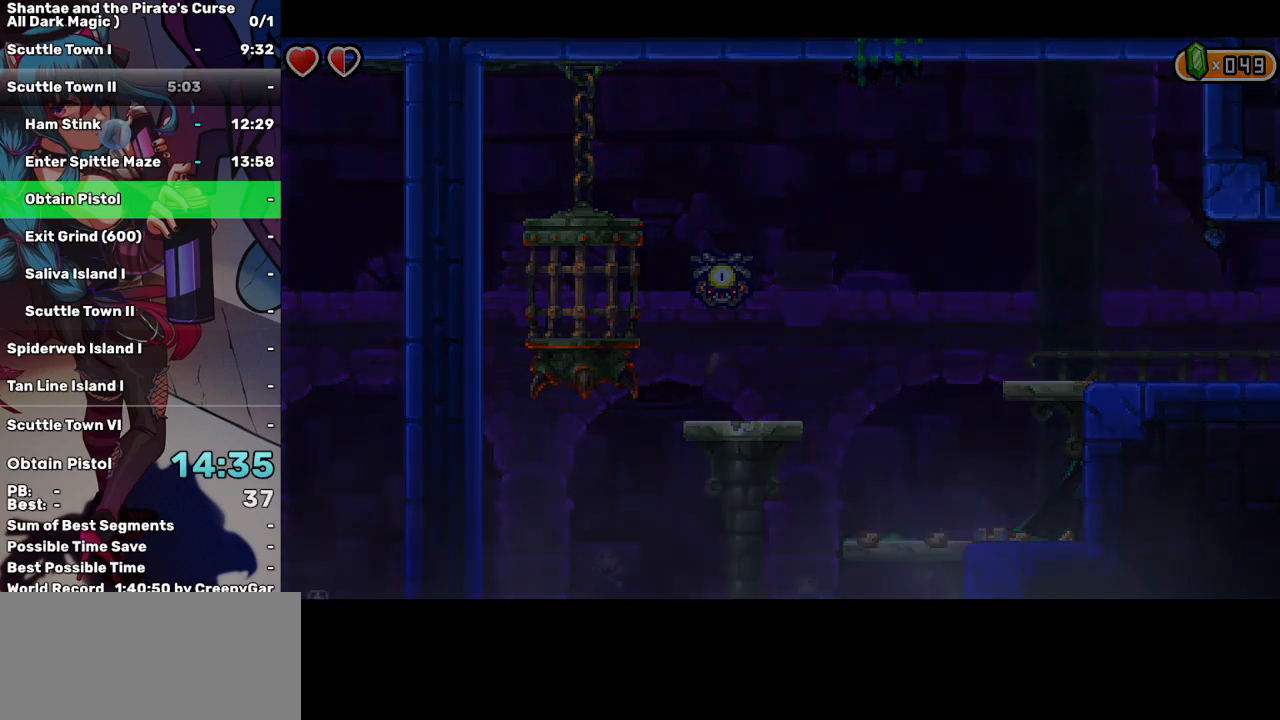
{"keys": ["right"], "events": []}
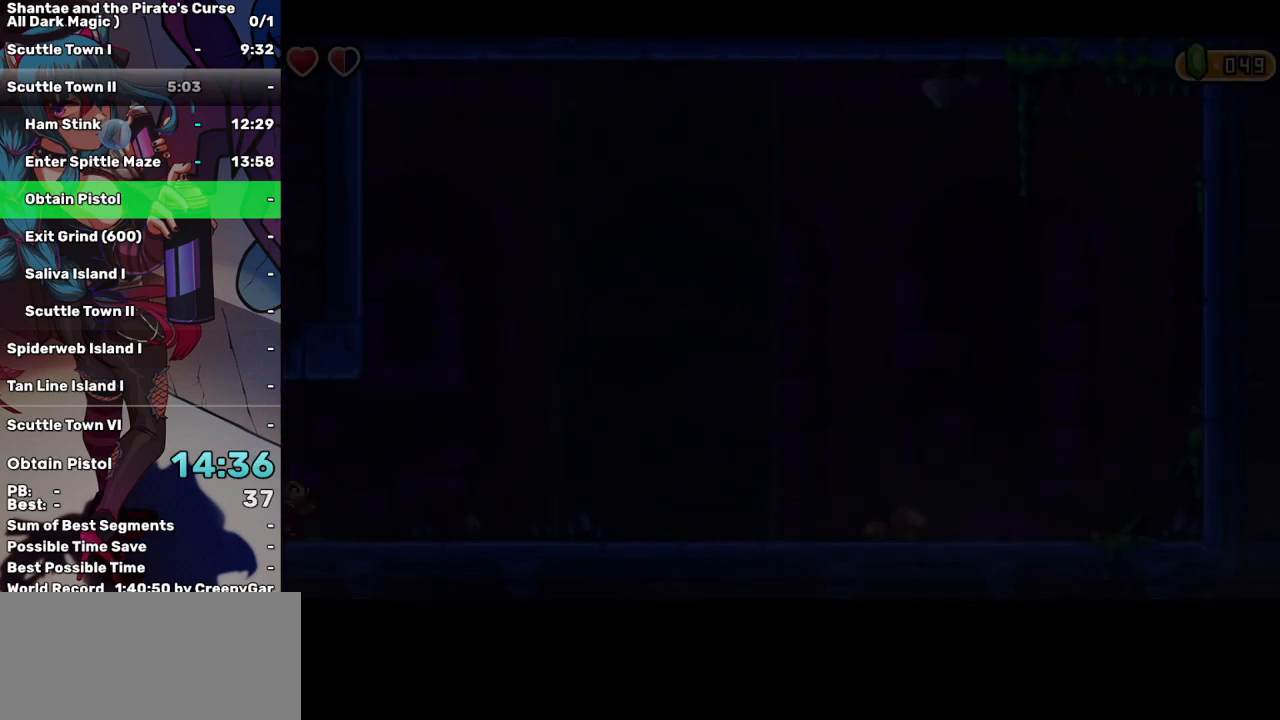
{"keys": ["right"], "events": []}
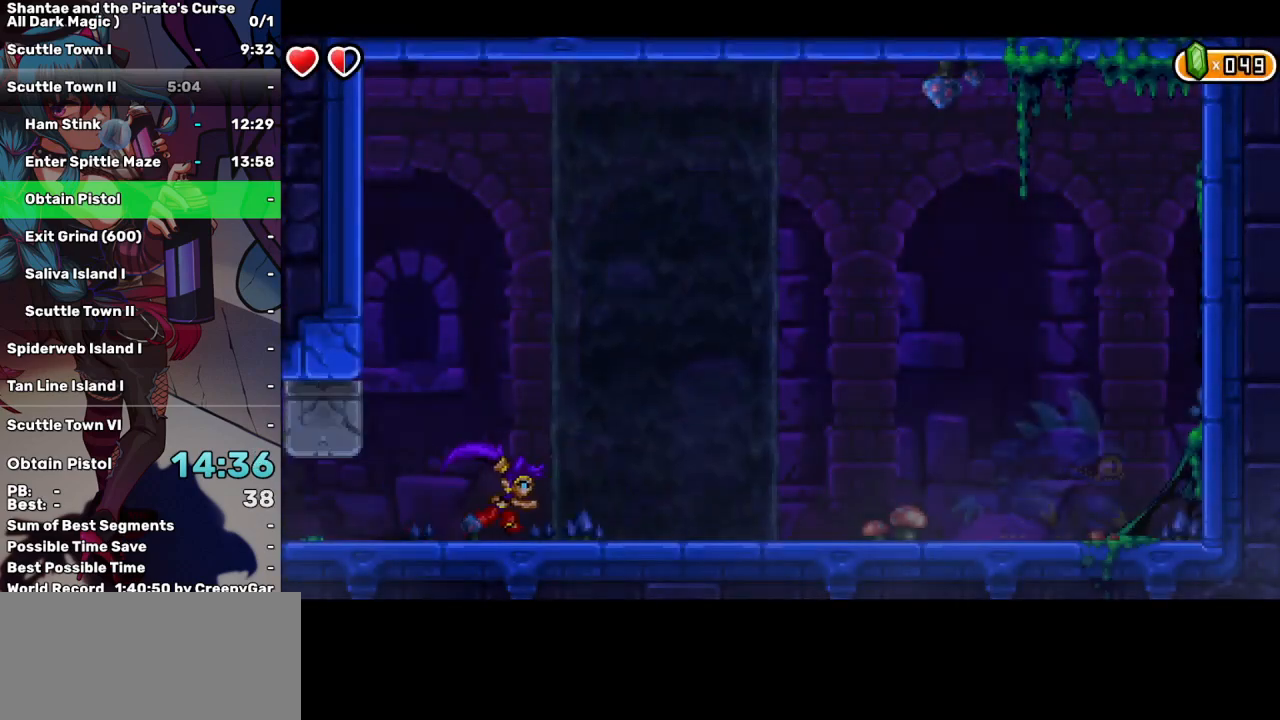
{"keys": ["right"], "events": []}